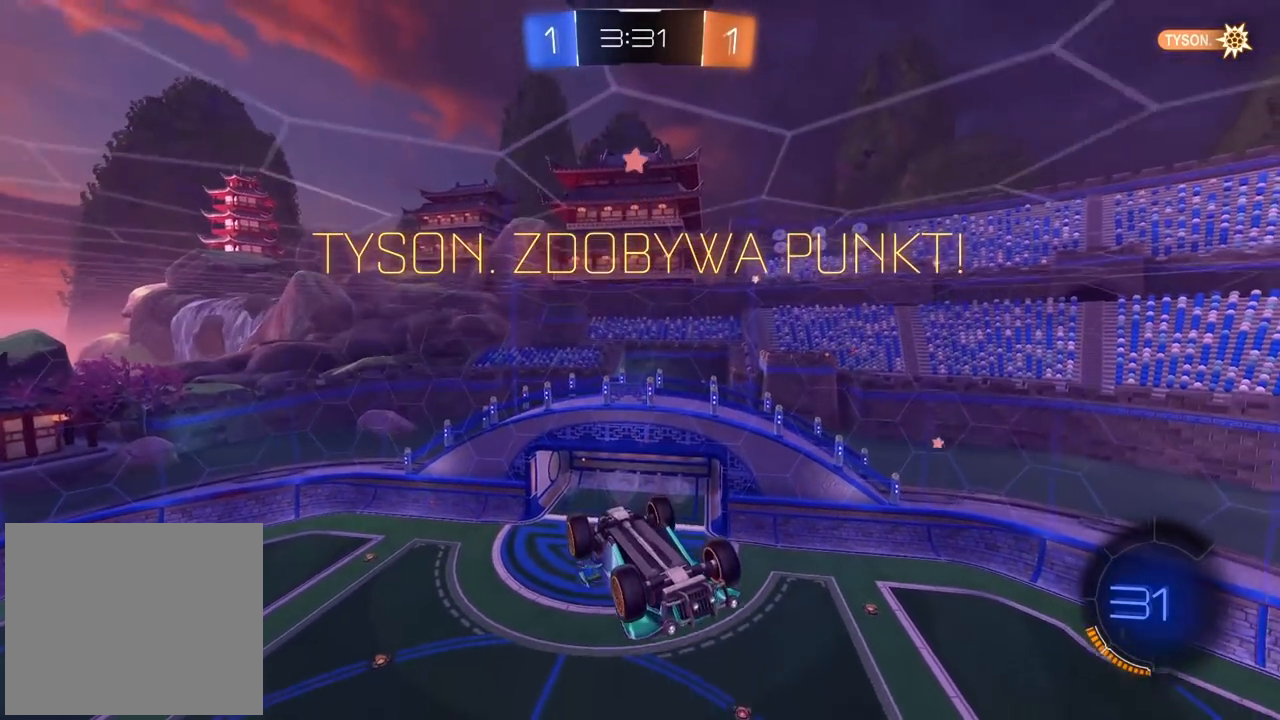
Gameplay with a controller (PlayStation layout); each line is a JSON object with the inputs held at the frame after it. "events" lists button and stick changes between this image and that frame as [ms after this image, input, new state], when the widget could be followed in between.
{"buttons": ["CROSS"], "left_stick": "center", "right_stick": "center", "events": [[150, "CROSS", "down"], [300, "CROSS", "up"], [417, "CROSS", "down"]]}
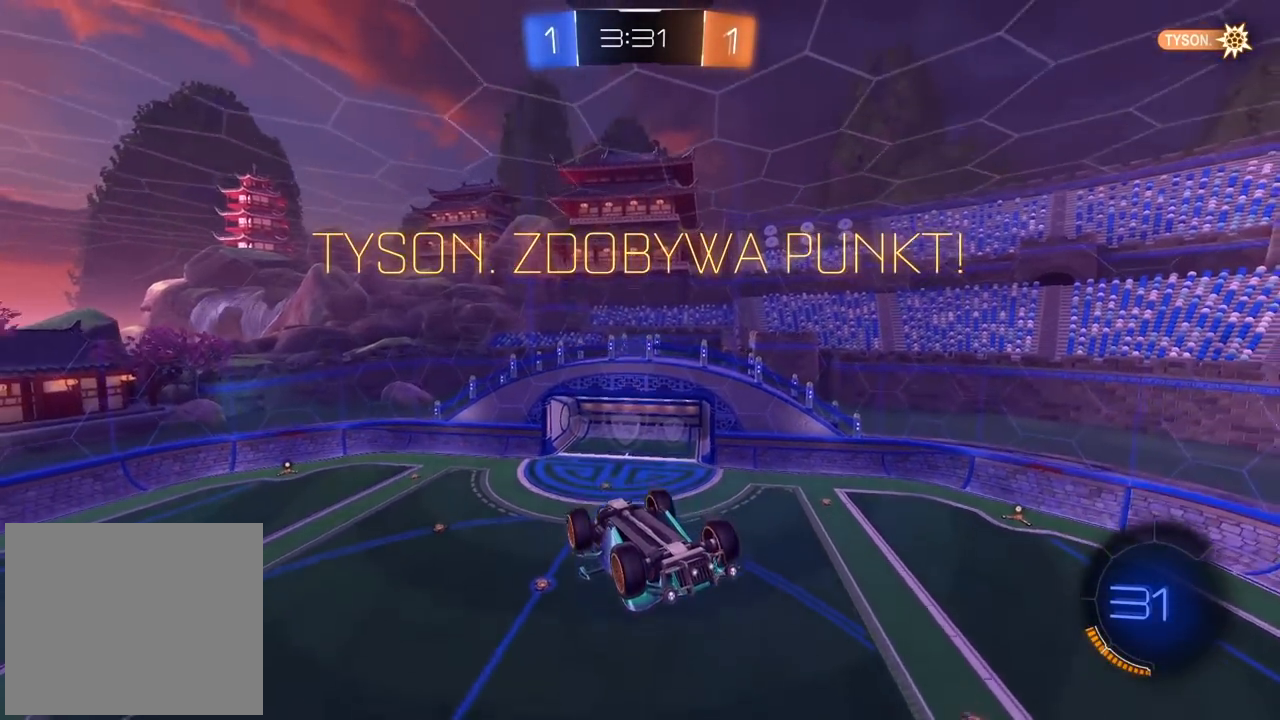
{"buttons": ["CROSS"], "left_stick": "center", "right_stick": "center", "events": [[300, "CROSS", "up"], [450, "CROSS", "down"]]}
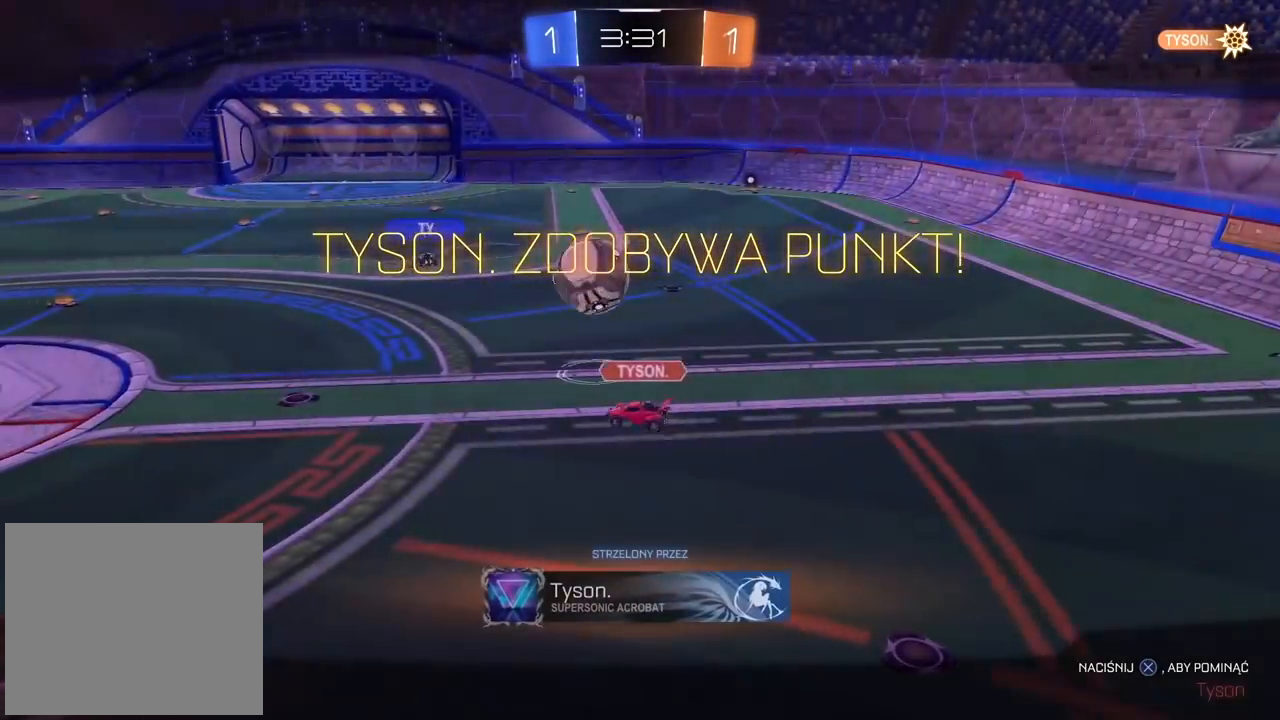
{"buttons": [], "left_stick": "center", "right_stick": "center", "events": [[67, "CROSS", "up"], [133, "CROSS", "down"], [283, "CROSS", "up"], [350, "CROSS", "down"], [450, "CROSS", "up"]]}
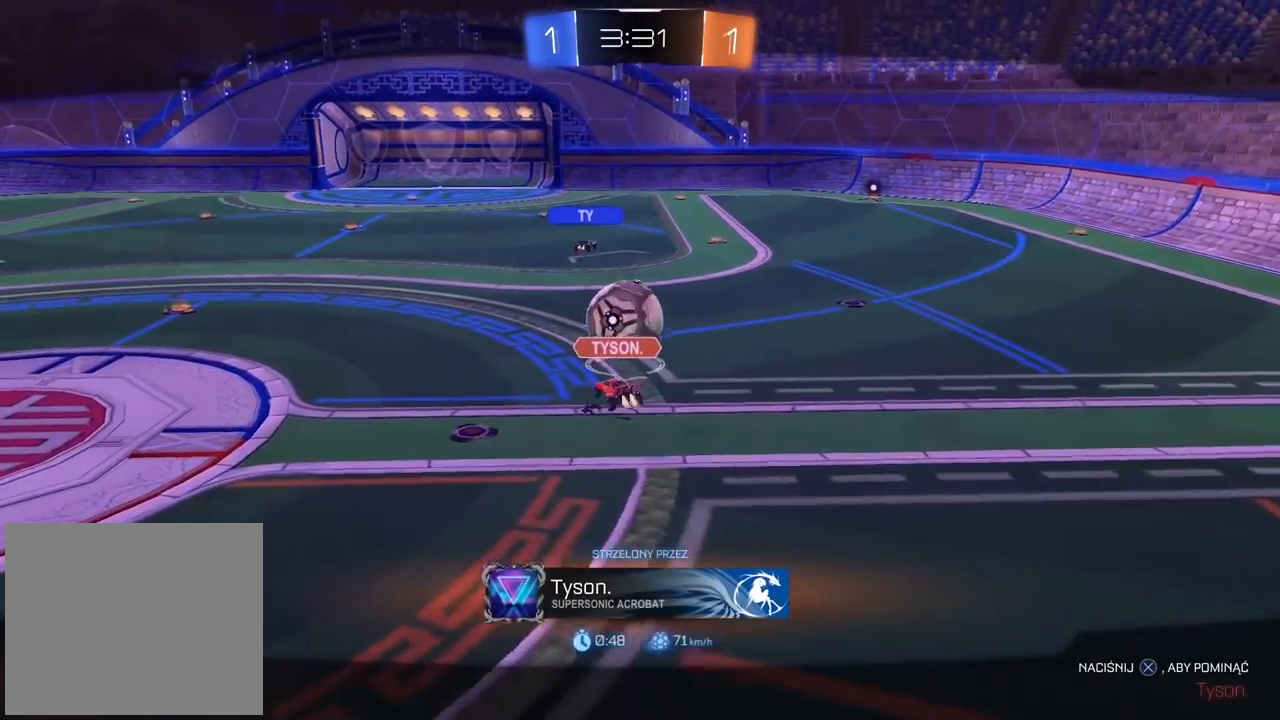
{"buttons": ["CROSS"], "left_stick": "center", "right_stick": "center", "events": [[50, "CROSS", "down"], [167, "CROSS", "up"], [233, "CROSS", "down"], [333, "CROSS", "up"], [417, "CROSS", "down"]]}
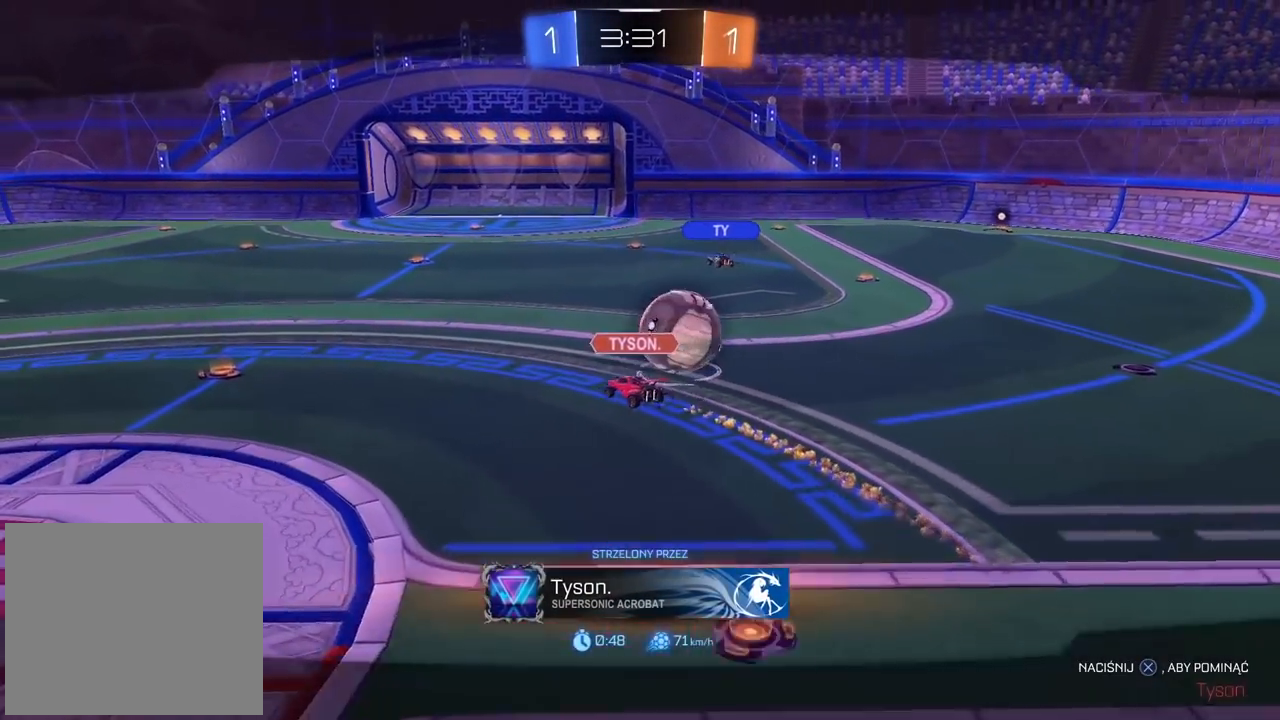
{"buttons": [], "left_stick": "center", "right_stick": "center", "events": [[17, "CROSS", "up"], [83, "CROSS", "down"], [183, "CROSS", "up"]]}
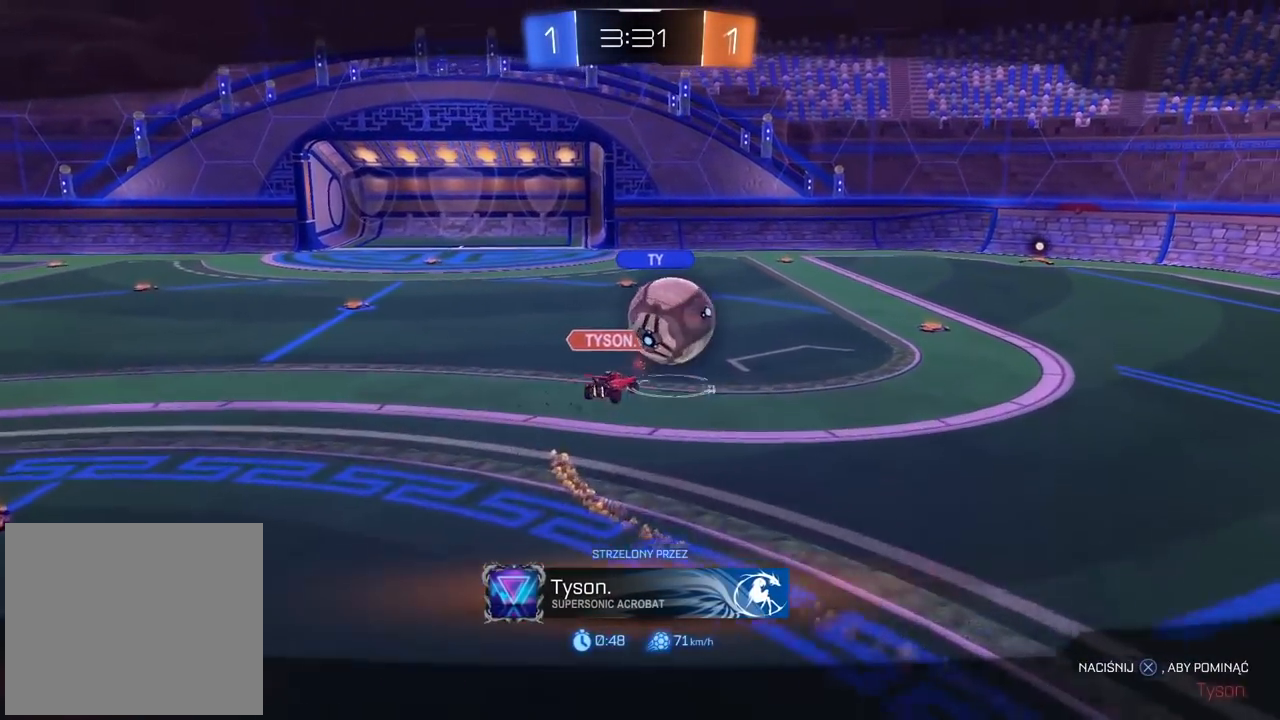
{"buttons": [], "left_stick": "center", "right_stick": "center", "events": []}
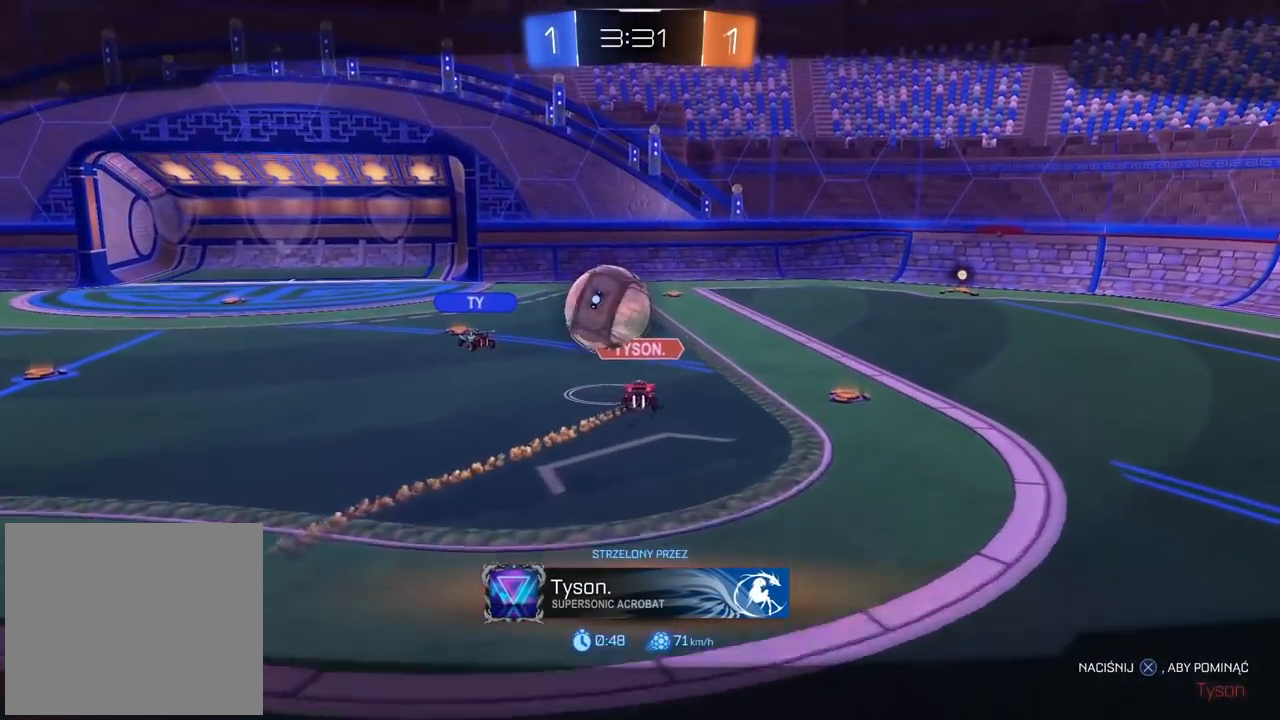
{"buttons": [], "left_stick": "center", "right_stick": "center", "events": []}
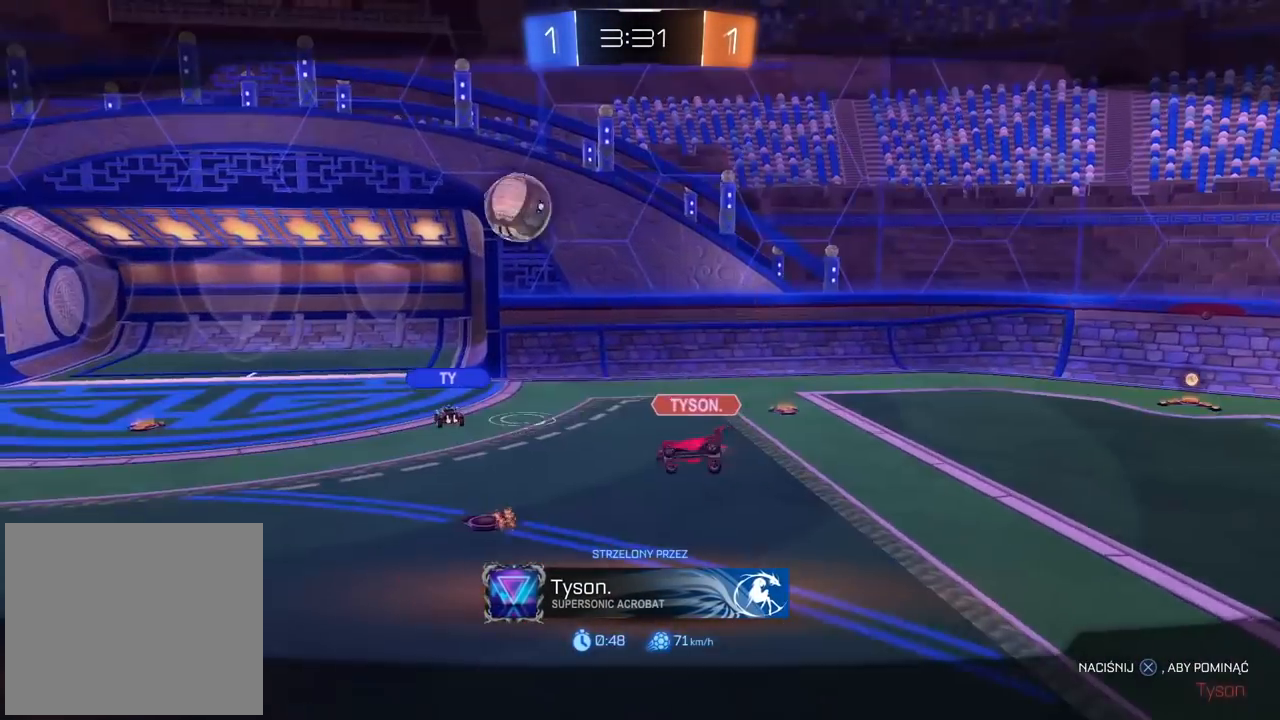
{"buttons": [], "left_stick": "center", "right_stick": "center", "events": []}
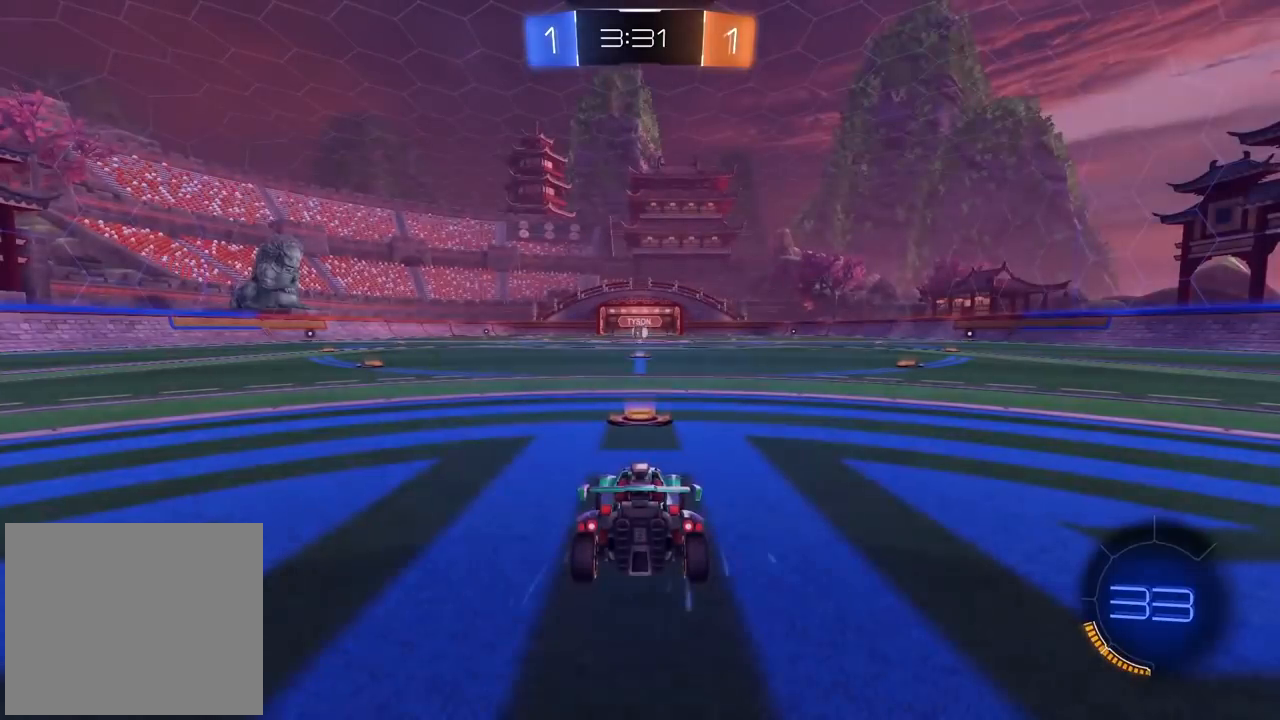
{"buttons": ["TRIANGLE", "R2"], "left_stick": "center", "right_stick": "center", "events": [[117, "TRIANGLE", "down"], [183, "TRIANGLE", "up"], [267, "TRIANGLE", "down"], [350, "TRIANGLE", "up"], [417, "TRIANGLE", "down"], [450, "R2", "down"]]}
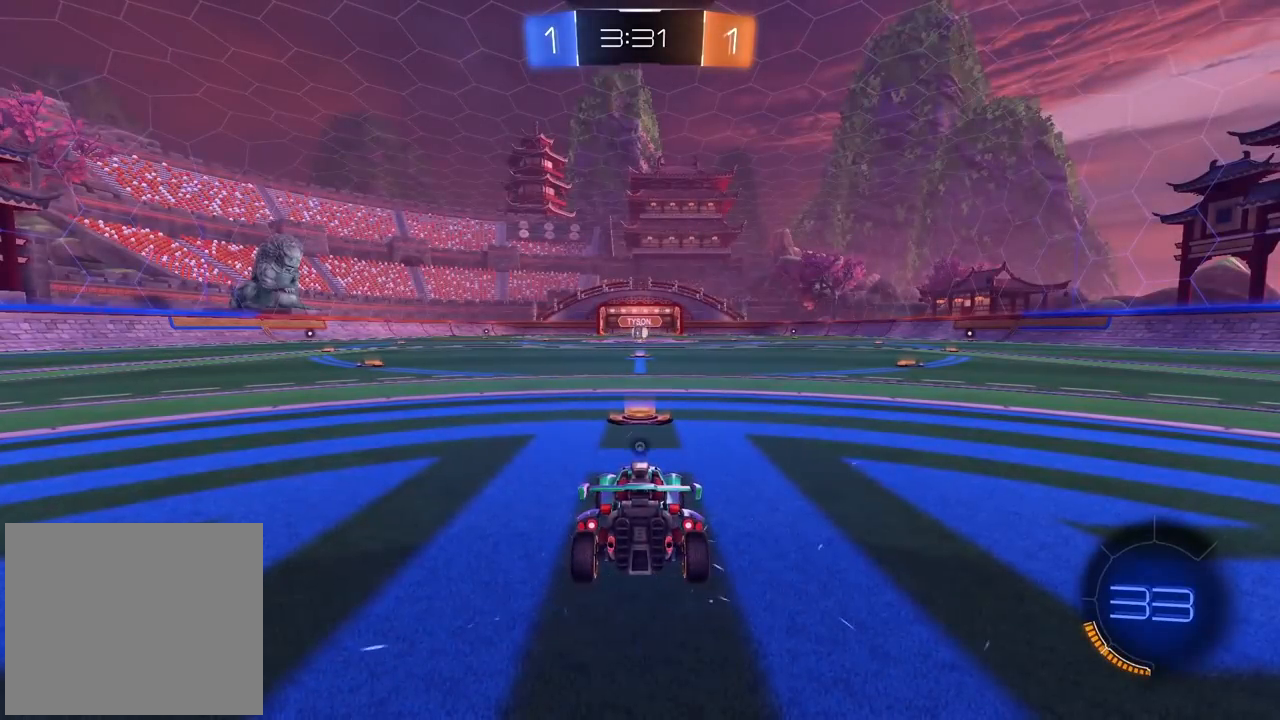
{"buttons": ["R2"], "left_stick": "center", "right_stick": "center", "events": [[17, "TRIANGLE", "up"], [67, "TRIANGLE", "down"], [150, "TRIANGLE", "up"], [200, "TRIANGLE", "down"], [300, "TRIANGLE", "up"], [383, "TRIANGLE", "down"], [450, "TRIANGLE", "up"]]}
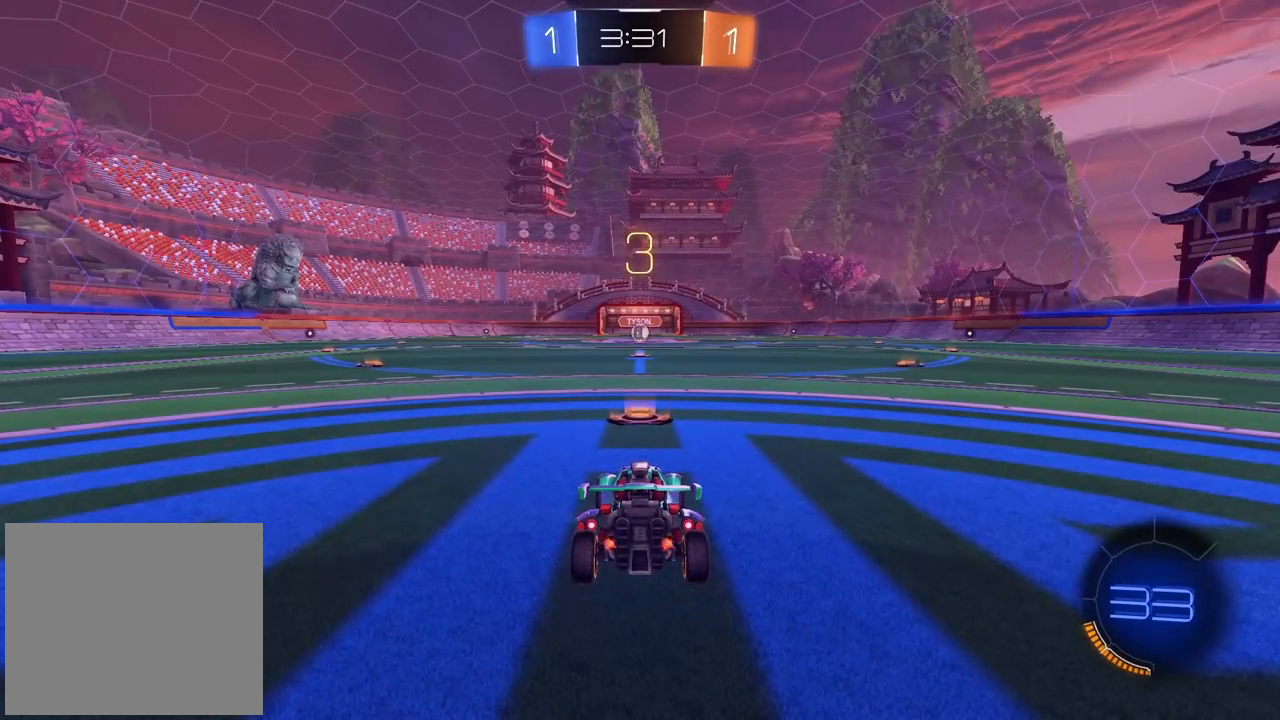
{"buttons": ["CIRCLE", "R2"], "left_stick": "center", "right_stick": "center", "events": [[17, "TRIANGLE", "down"], [100, "TRIANGLE", "up"], [133, "CIRCLE", "down"], [200, "R1", "down"], [317, "R1", "up"], [417, "R1", "down"], [467, "R1", "up"]]}
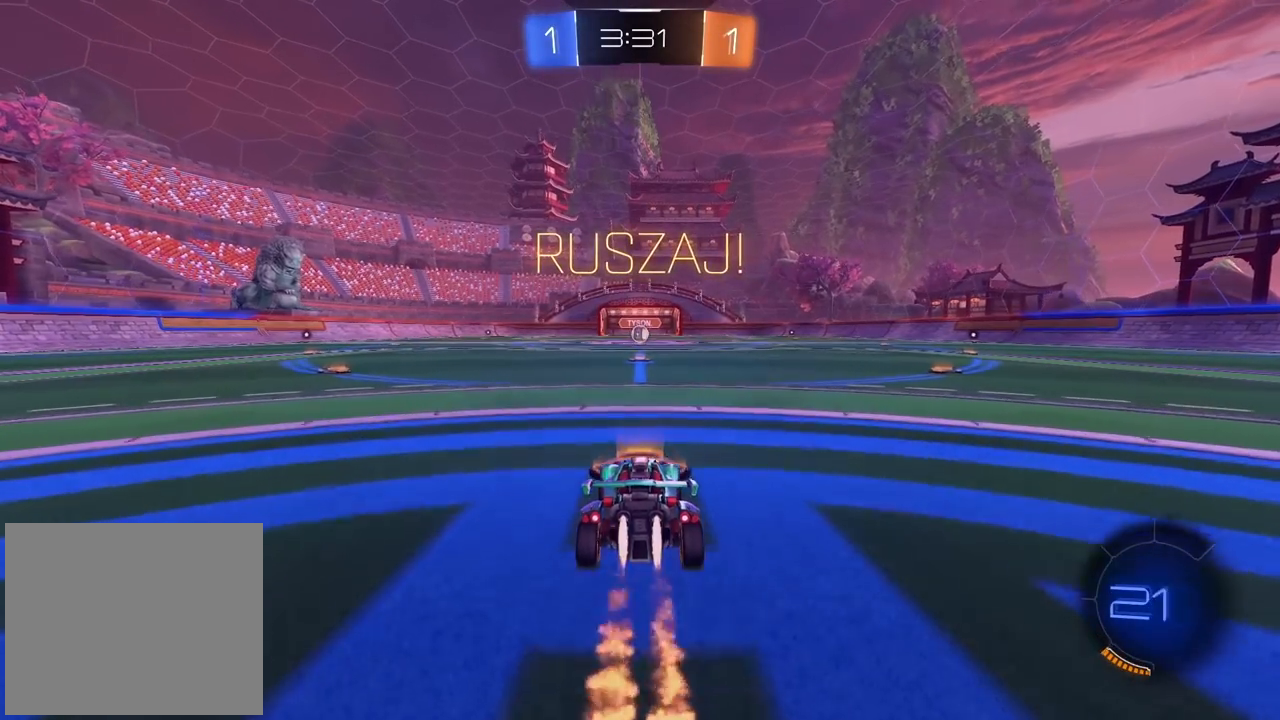
{"buttons": ["CIRCLE", "R2"], "left_stick": "up", "right_stick": "center", "events": [[300, "left_stick", "up"], [333, "CROSS", "down"], [433, "CROSS", "up"]]}
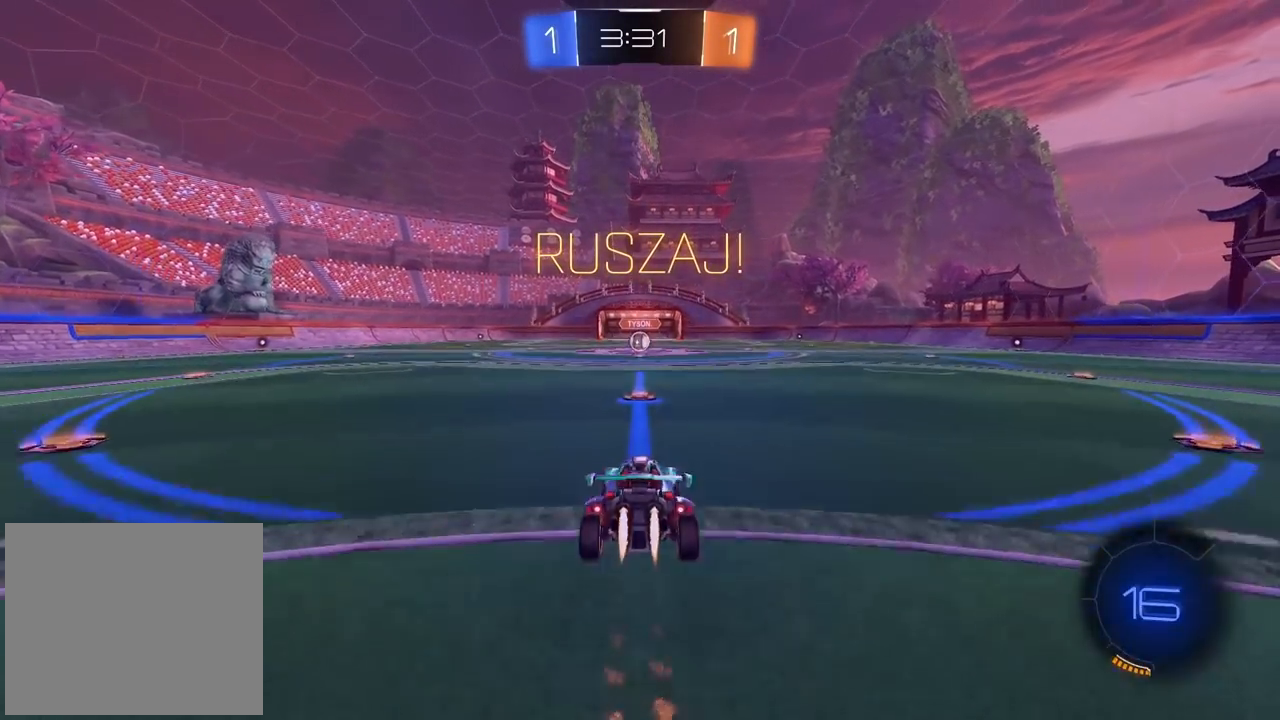
{"buttons": ["R2"], "left_stick": "center", "right_stick": "center", "events": [[33, "CROSS", "down"], [167, "CROSS", "up"], [217, "CIRCLE", "up"], [250, "left_stick", "center"]]}
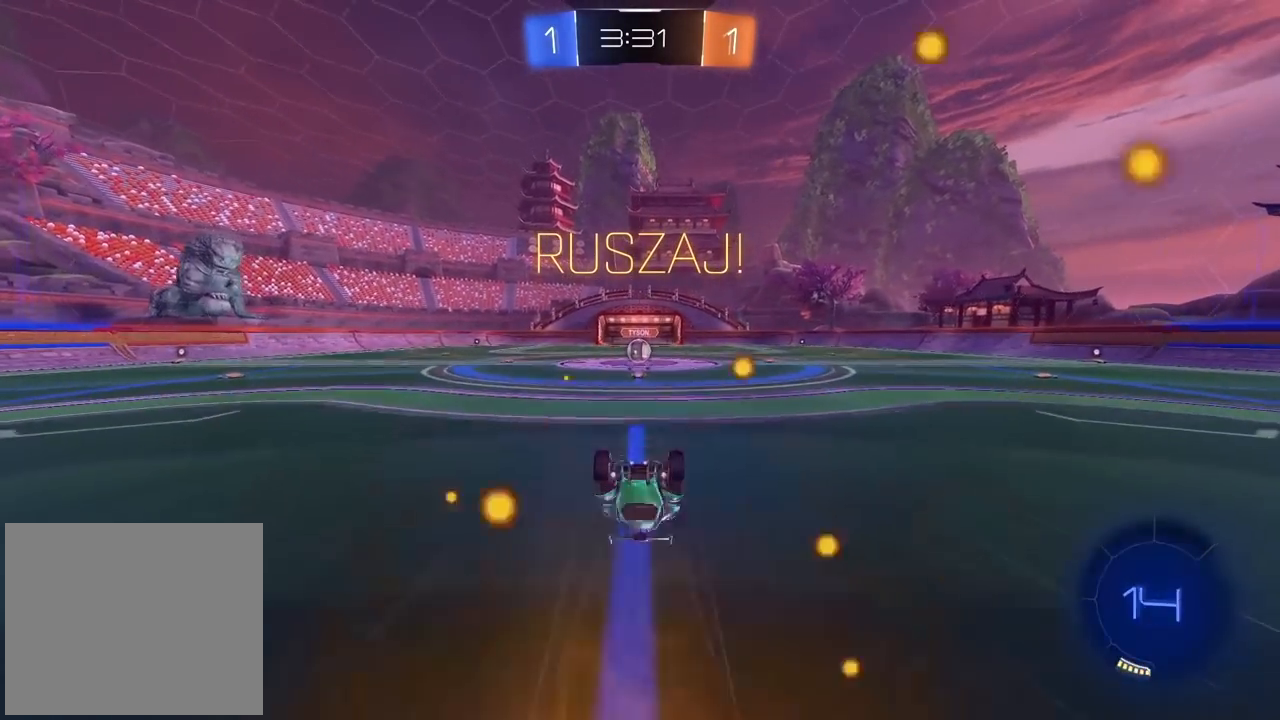
{"buttons": [], "left_stick": "center", "right_stick": "center", "events": [[233, "R2", "up"]]}
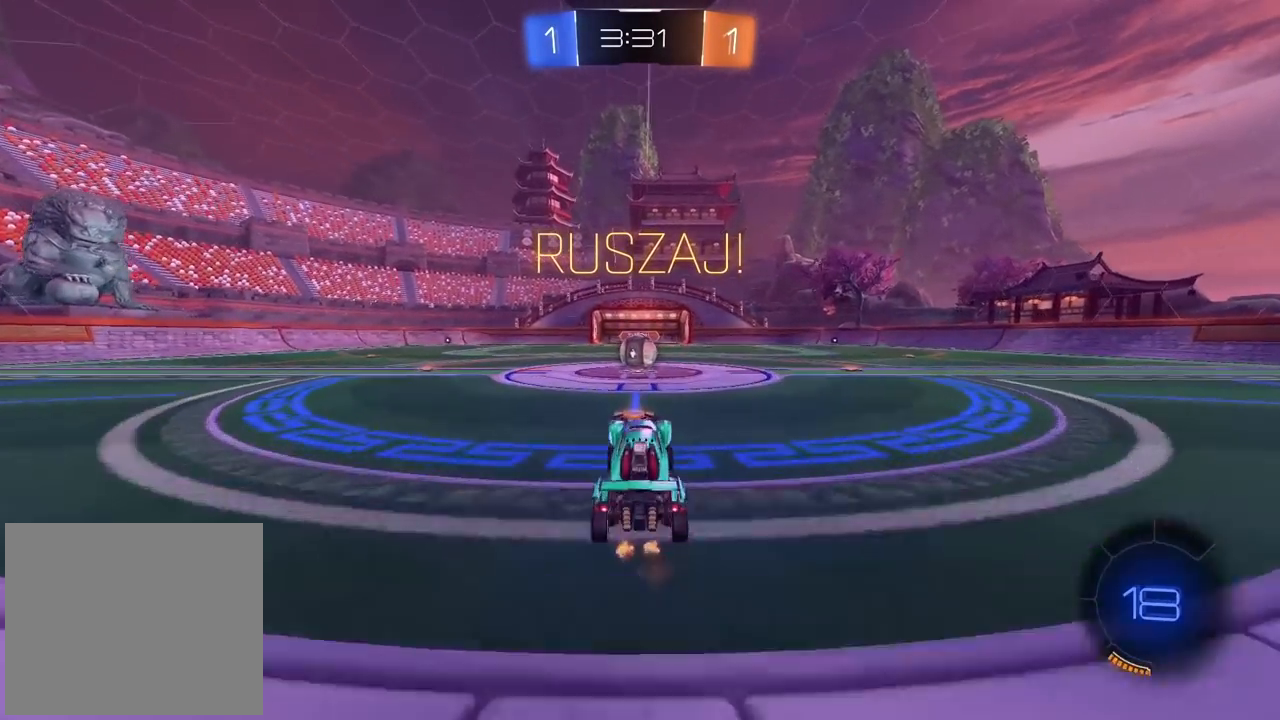
{"buttons": ["CROSS"], "left_stick": "center", "right_stick": "center", "events": [[17, "left_stick", "left"], [100, "L2", "down"], [183, "left_stick", "center"], [350, "left_stick", "right"], [433, "L2", "up"], [433, "left_stick", "center"], [500, "CROSS", "down"]]}
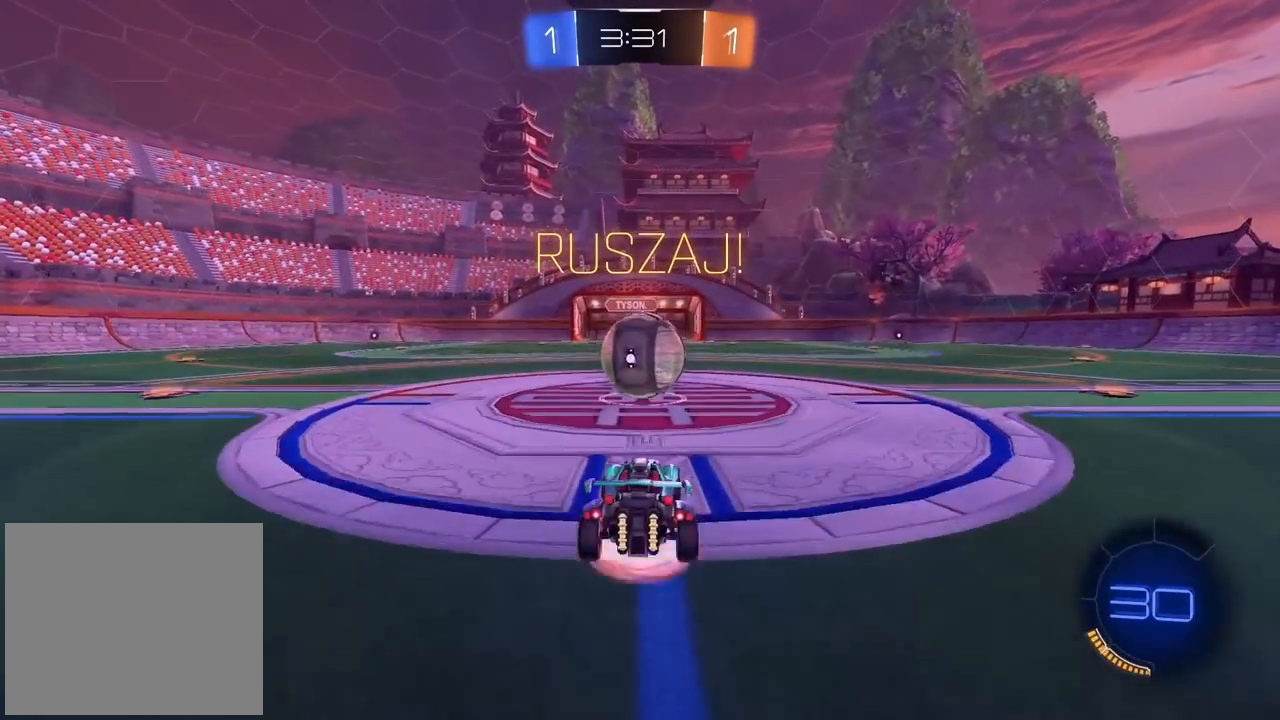
{"buttons": ["L1", "L2"], "left_stick": "up-right", "right_stick": "center", "events": [[100, "CROSS", "up"], [183, "L2", "down"], [183, "left_stick", "up"], [200, "L1", "down"], [300, "CROSS", "down"], [317, "left_stick", "up-right"], [350, "CROSS", "up"], [400, "L1", "up"], [467, "L1", "down"]]}
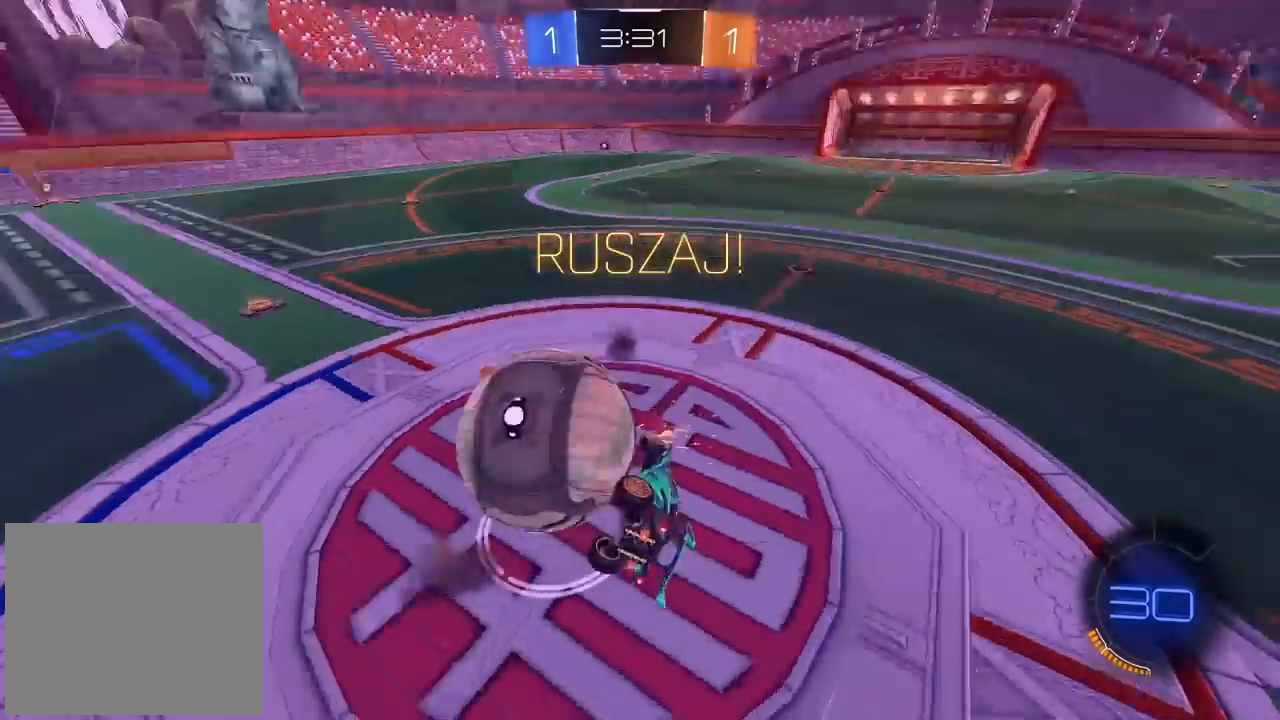
{"buttons": ["R2"], "left_stick": "up-right", "right_stick": "center", "events": [[100, "L1", "up"], [250, "L2", "up"], [383, "R2", "down"]]}
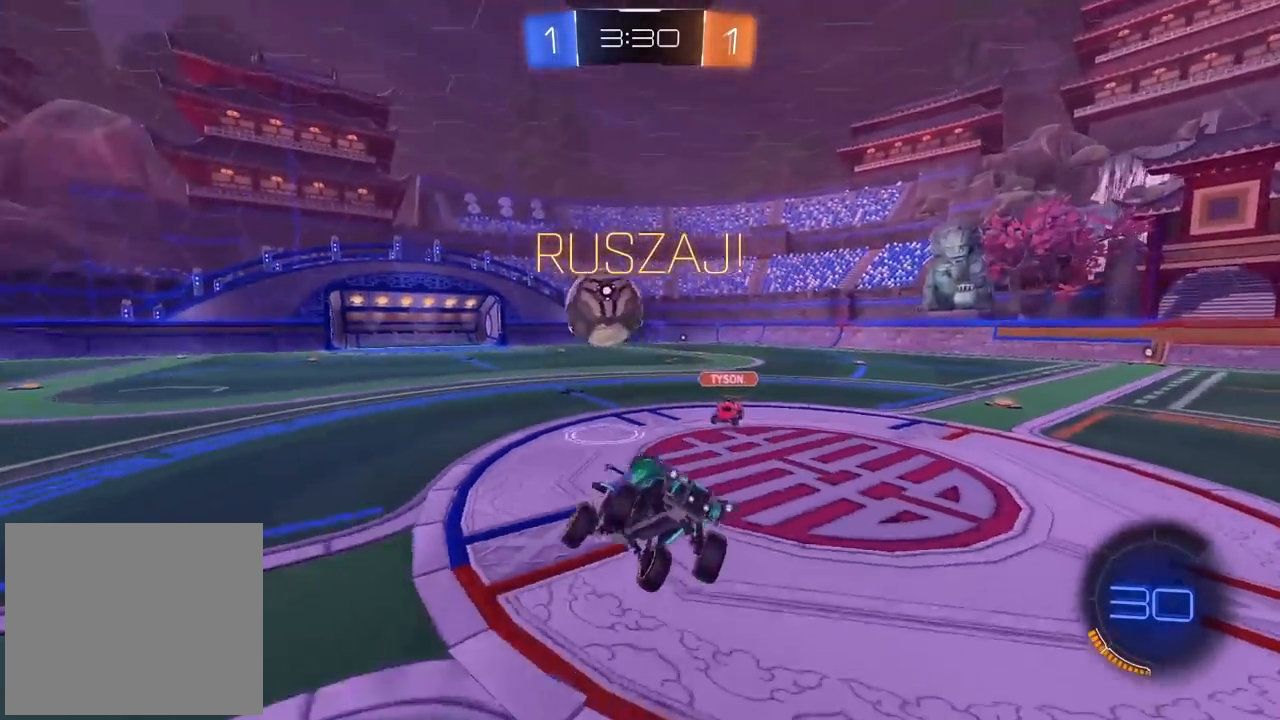
{"buttons": ["R2"], "left_stick": "up-right", "right_stick": "center", "events": []}
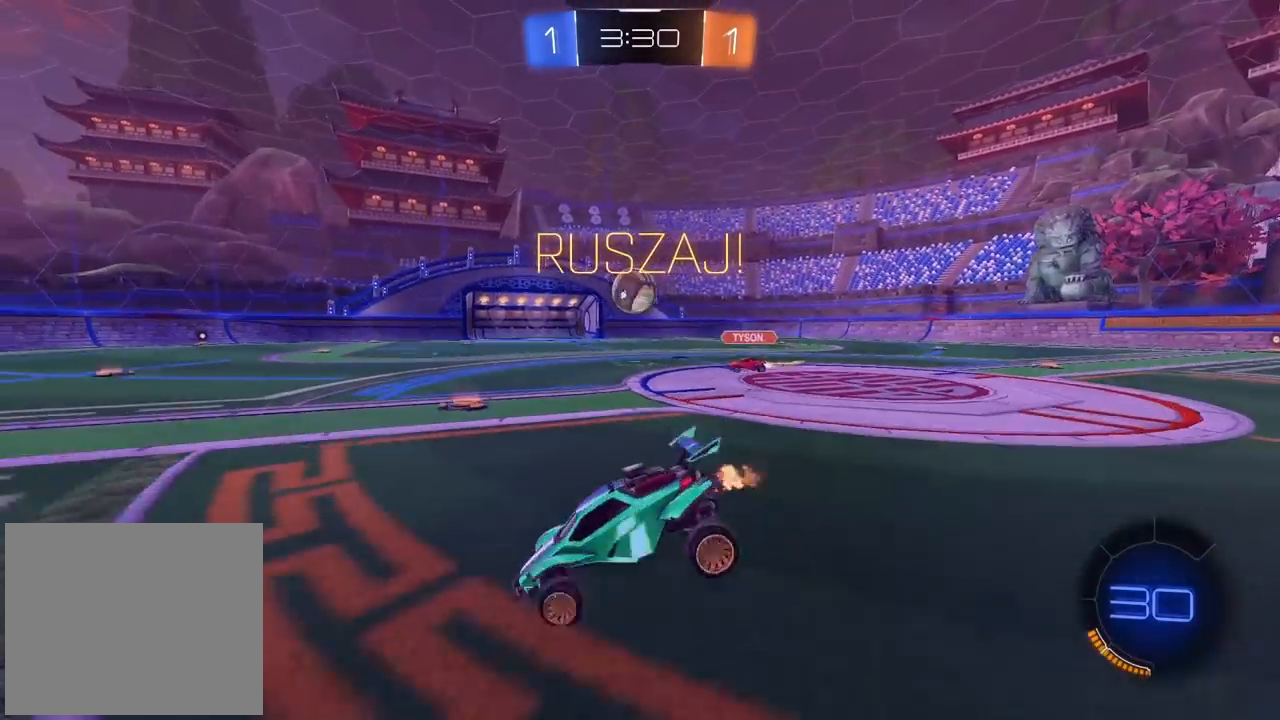
{"buttons": ["CIRCLE", "R2"], "left_stick": "up-right", "right_stick": "center", "events": [[83, "CIRCLE", "down"]]}
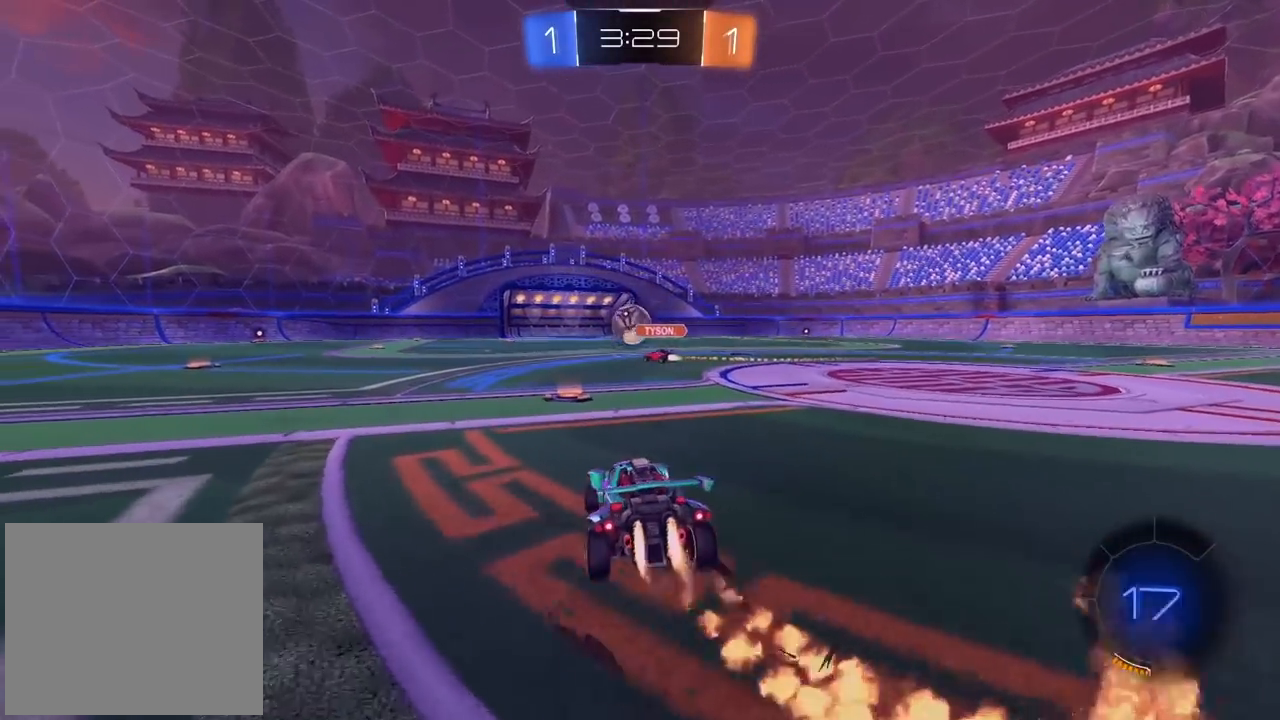
{"buttons": ["CIRCLE", "R2"], "left_stick": "center", "right_stick": "center", "events": [[17, "left_stick", "center"]]}
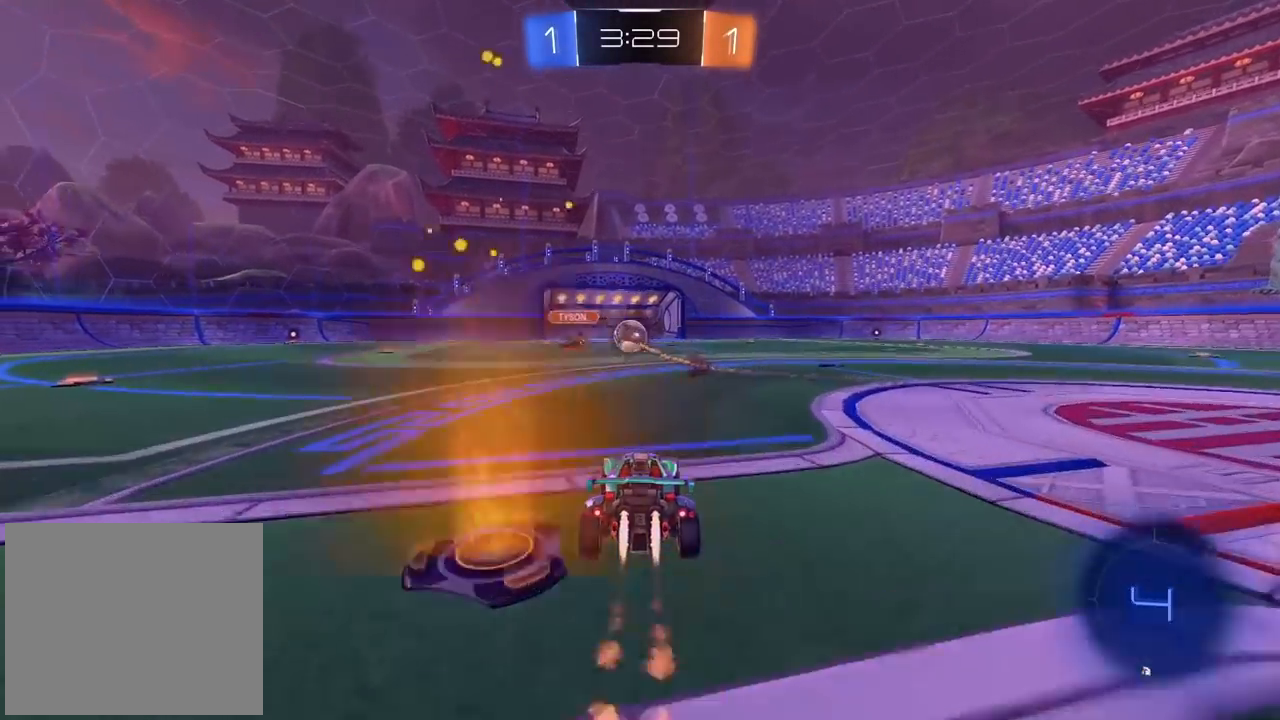
{"buttons": ["R2"], "left_stick": "center", "right_stick": "center", "events": [[33, "left_stick", "up"], [67, "CROSS", "down"], [133, "CROSS", "up"], [150, "CIRCLE", "up"], [183, "CIRCLE", "down"], [217, "CROSS", "down"], [350, "CIRCLE", "up"], [350, "CROSS", "up"], [400, "left_stick", "center"]]}
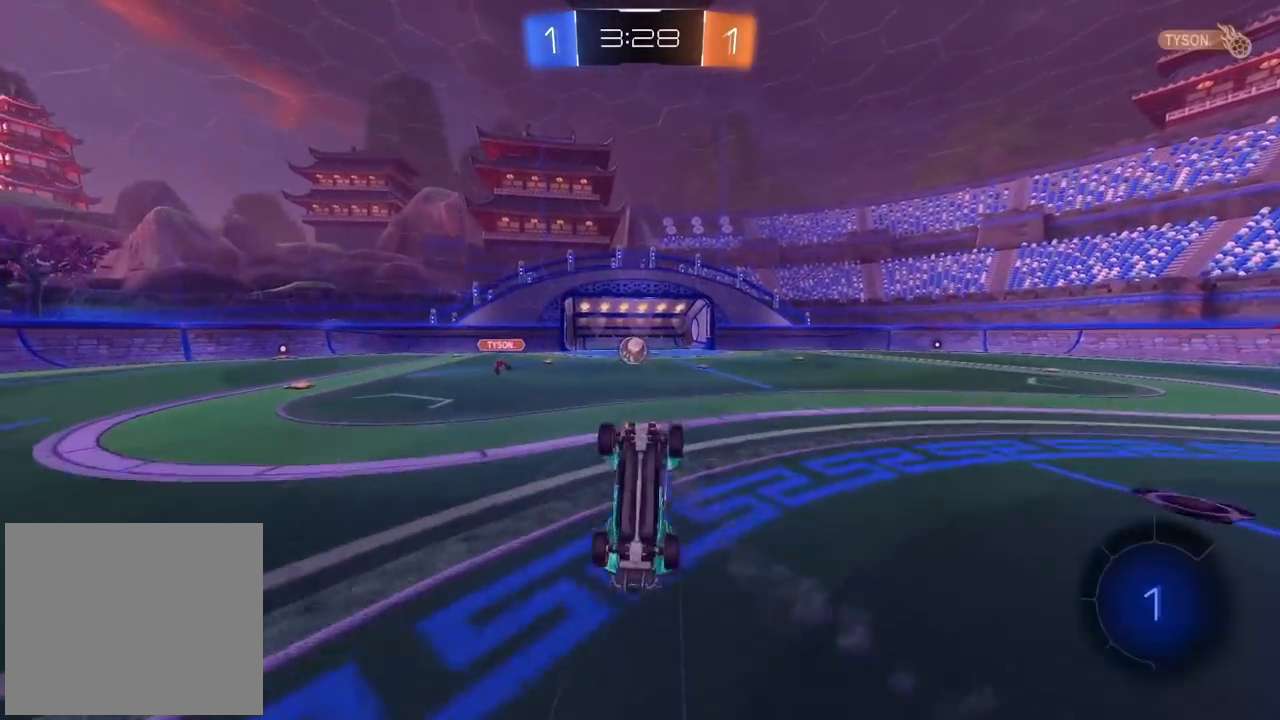
{"buttons": [], "left_stick": "center", "right_stick": "center", "events": [[367, "R2", "up"]]}
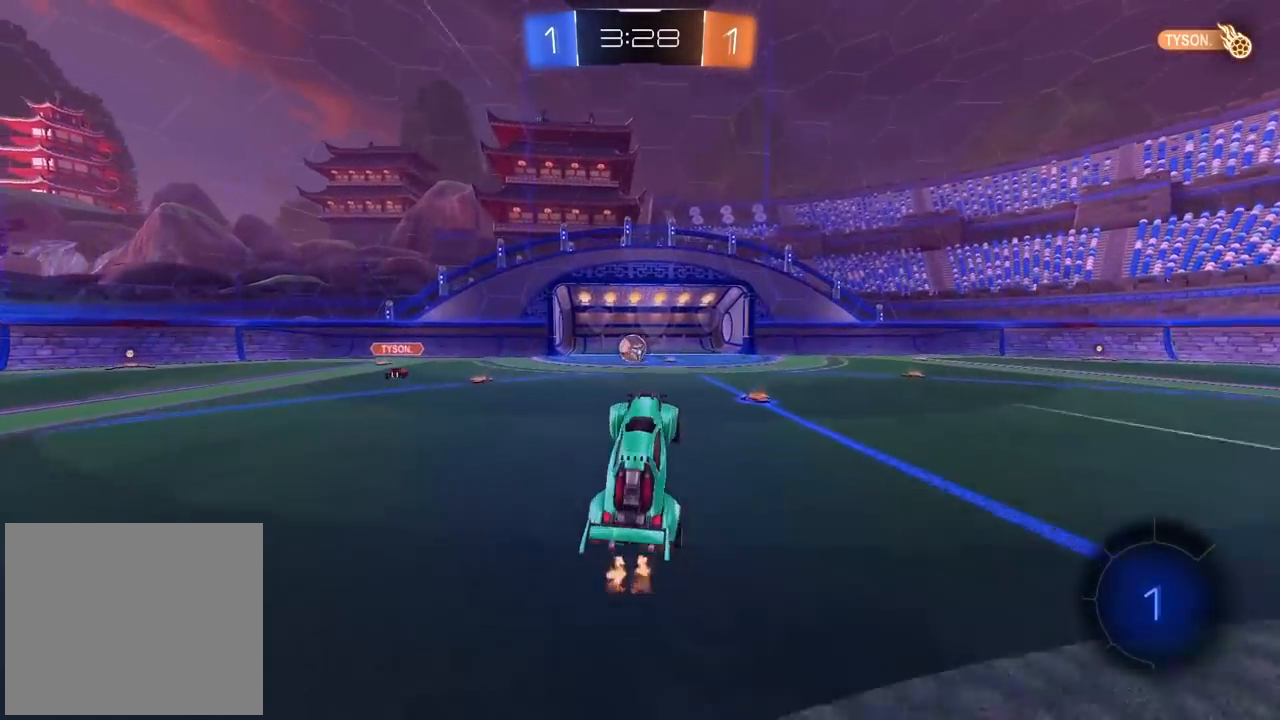
{"buttons": [], "left_stick": "center", "right_stick": "center", "events": []}
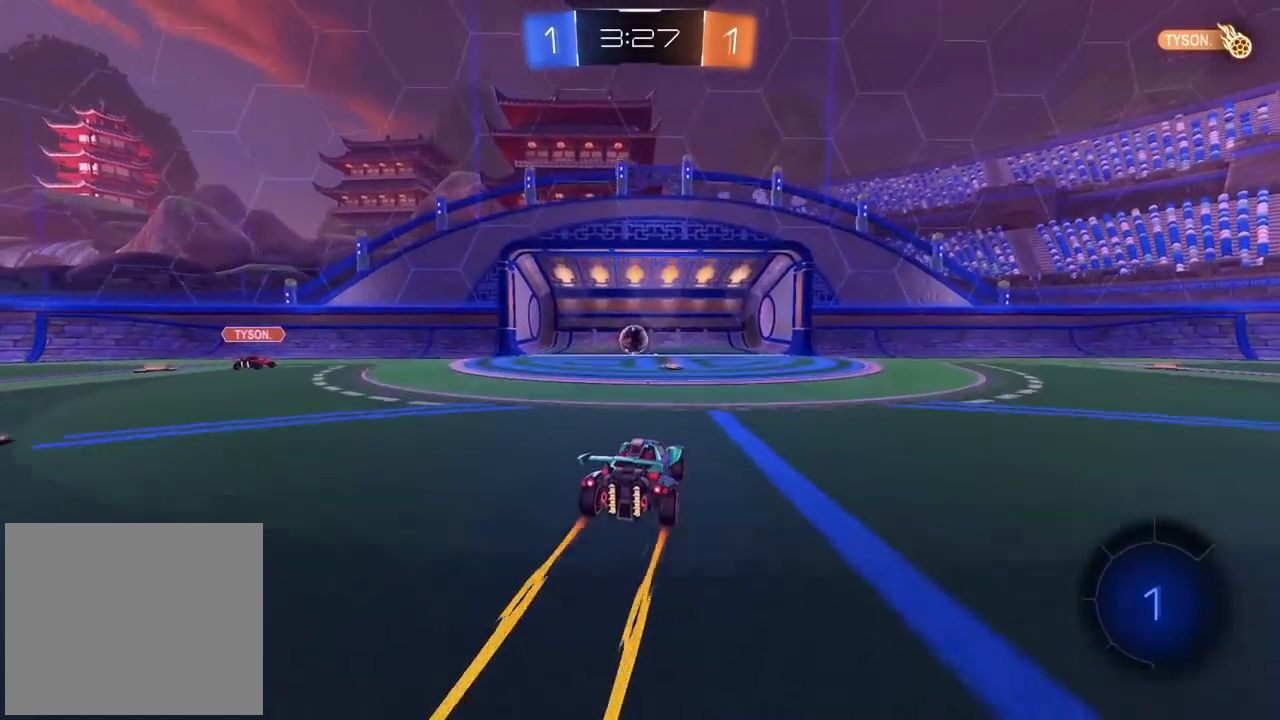
{"buttons": [], "left_stick": "center", "right_stick": "center", "events": []}
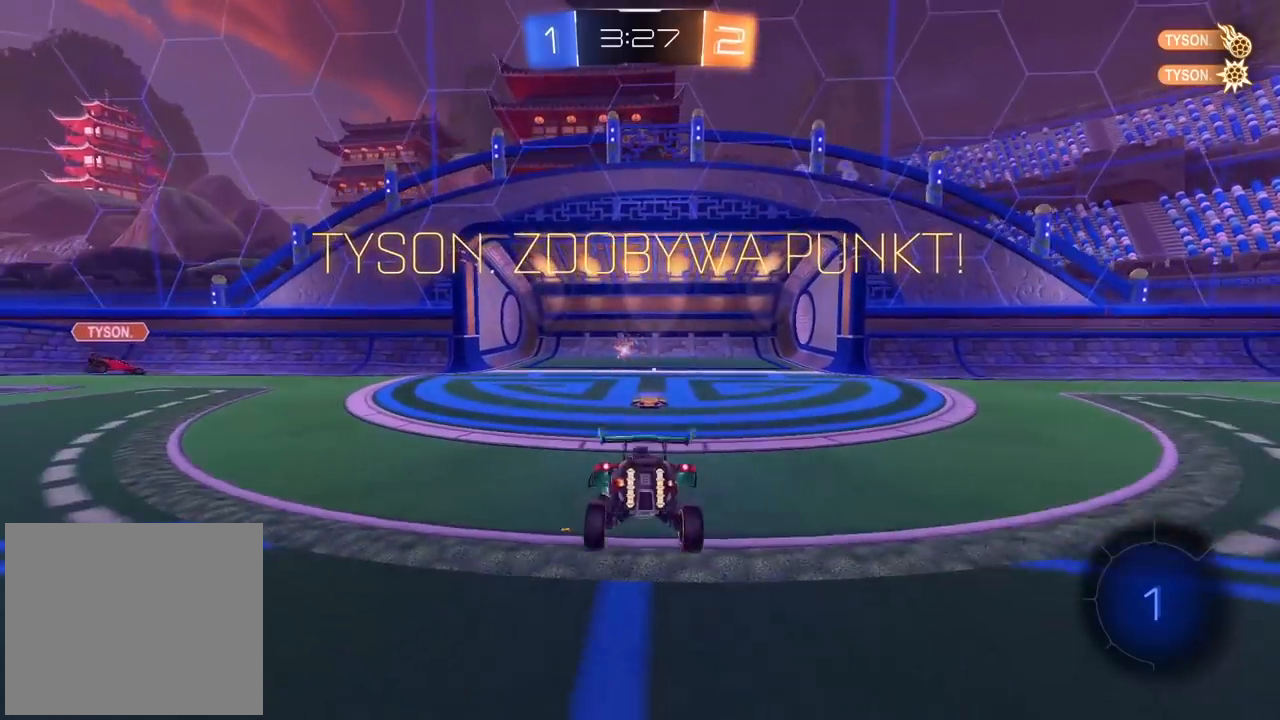
{"buttons": [], "left_stick": "center", "right_stick": "center", "events": []}
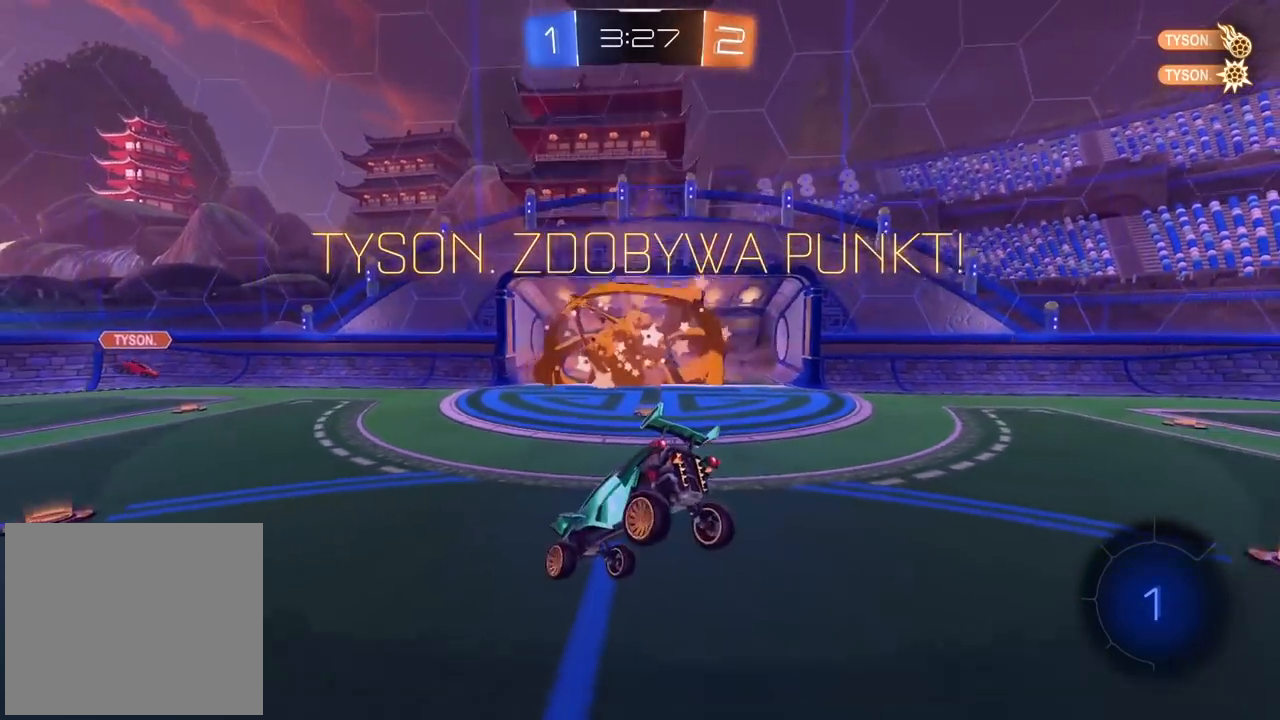
{"buttons": [], "left_stick": "center", "right_stick": "center", "events": []}
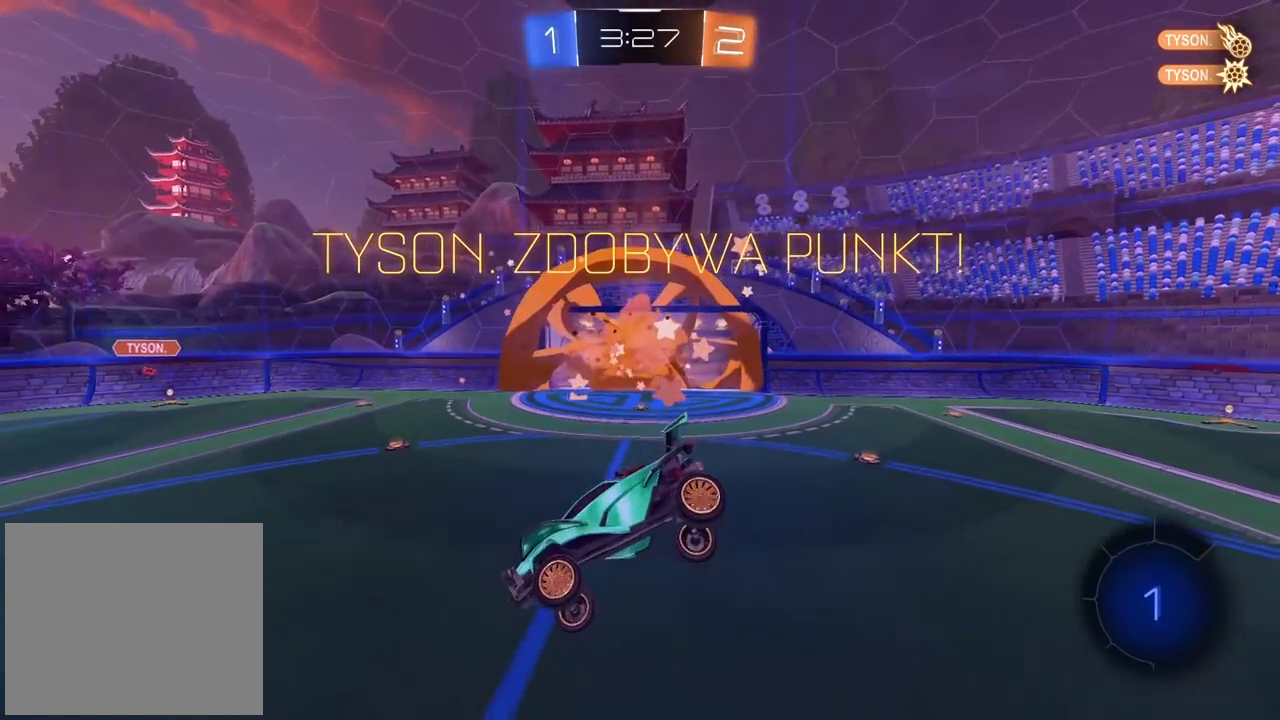
{"buttons": [], "left_stick": "center", "right_stick": "center", "events": []}
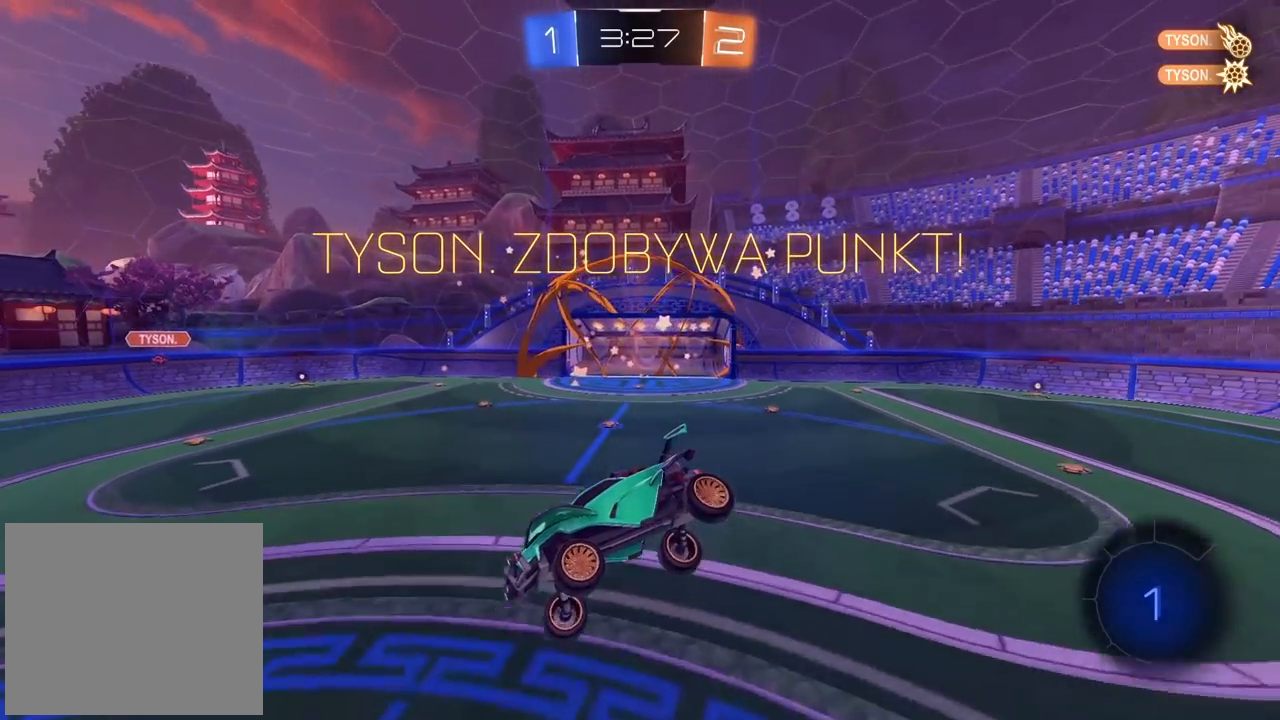
{"buttons": [], "left_stick": "center", "right_stick": "center", "events": []}
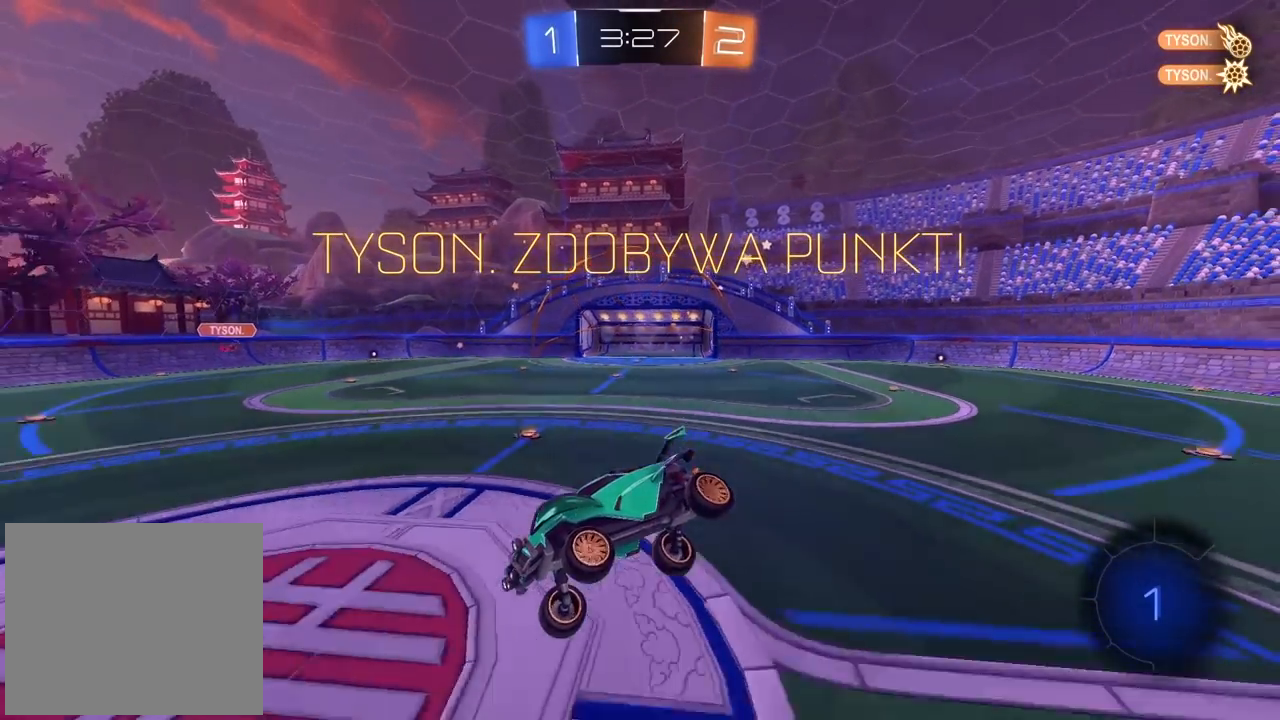
{"buttons": [], "left_stick": "center", "right_stick": "center", "events": []}
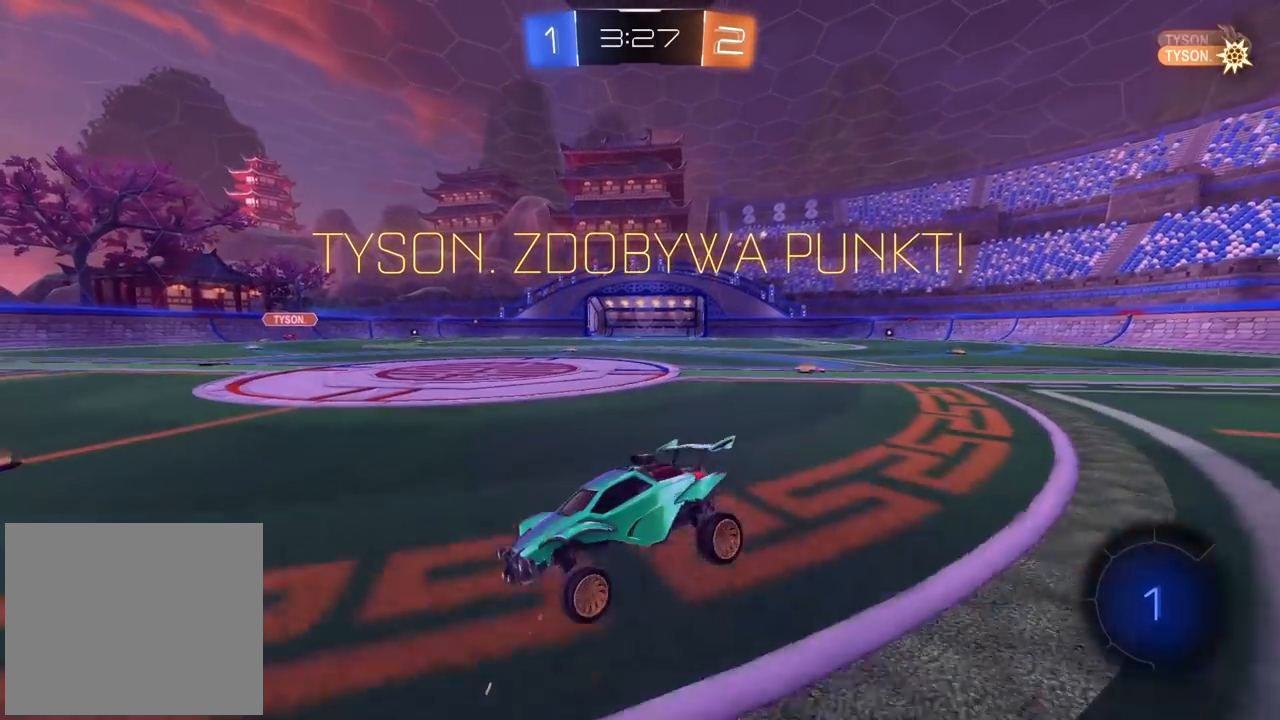
{"buttons": [], "left_stick": "center", "right_stick": "center", "events": []}